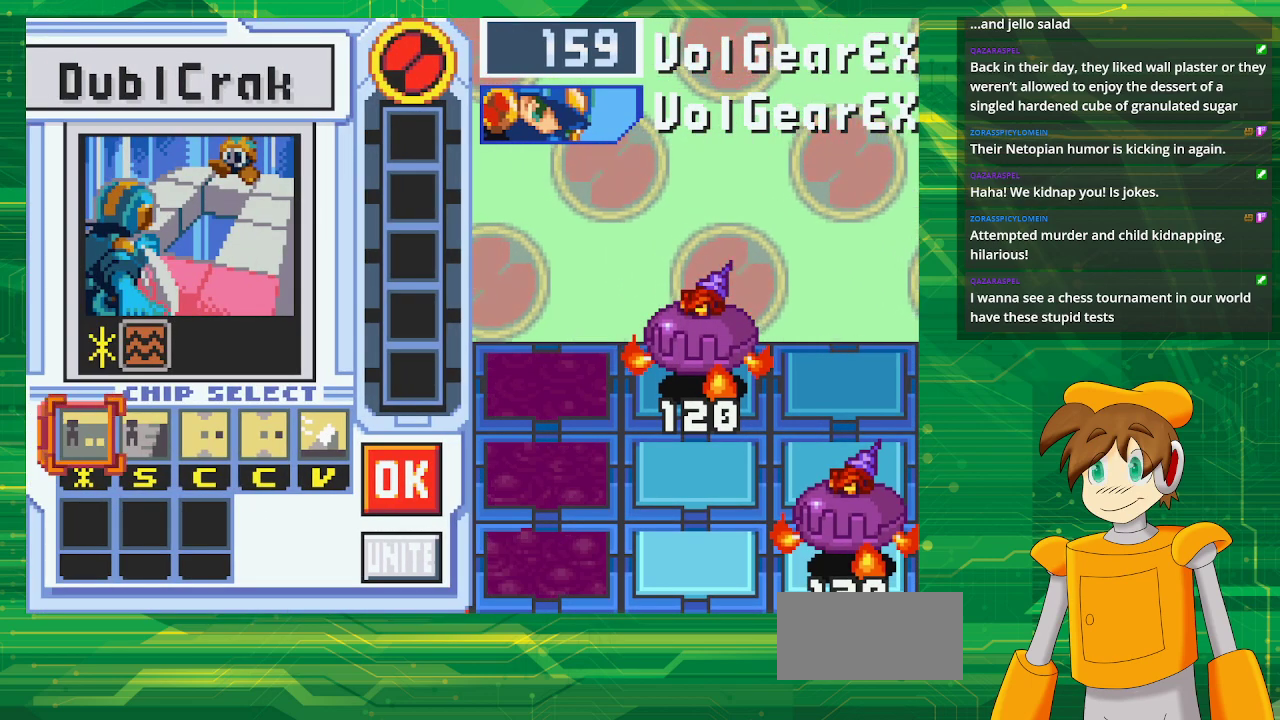
Gameplay with a controller (Nintendo layout); each line is a JSON object with the inputs held at the frame after it. "events" lists button and stick changes between this image and that frame as [ms after this image, input, new state], when the widget could be followed in between. Not read: L3 R3.
{"buttons": ["DPAD_RIGHT"], "events": [[450, "DPAD_RIGHT", "down"]]}
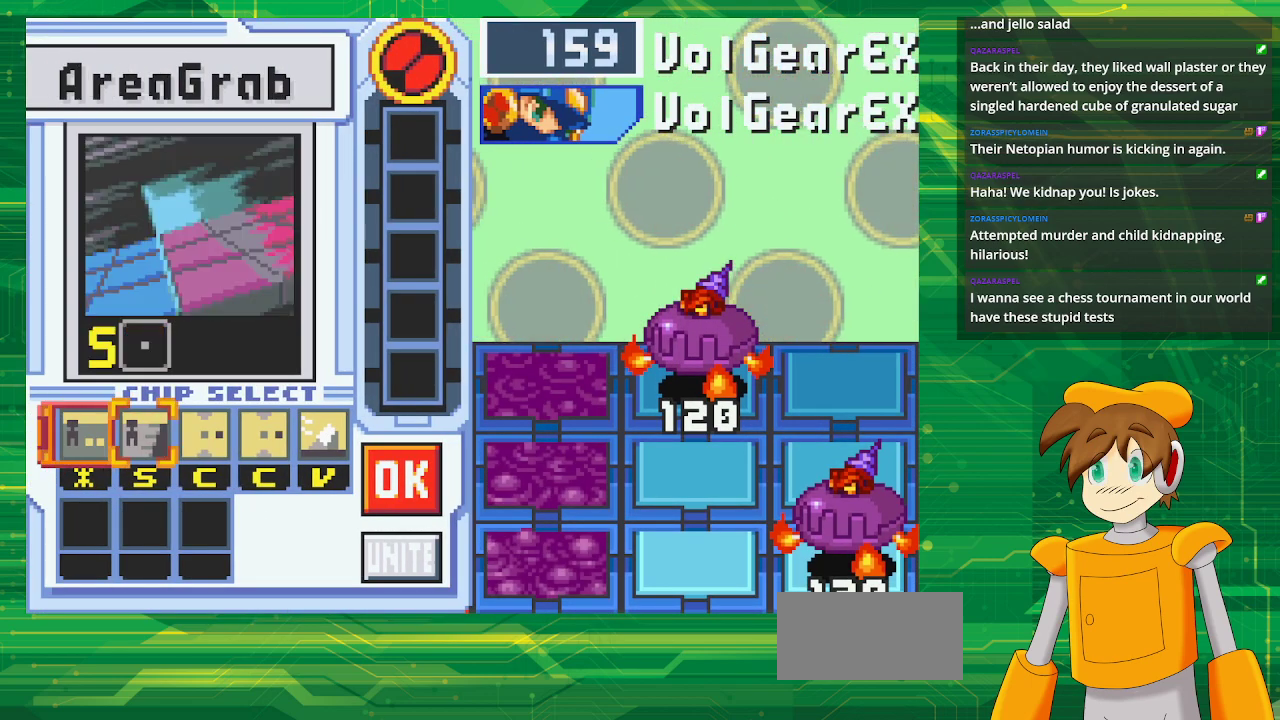
{"buttons": [], "events": [[17, "DPAD_RIGHT", "up"], [117, "DPAD_RIGHT", "down"], [233, "DPAD_RIGHT", "up"]]}
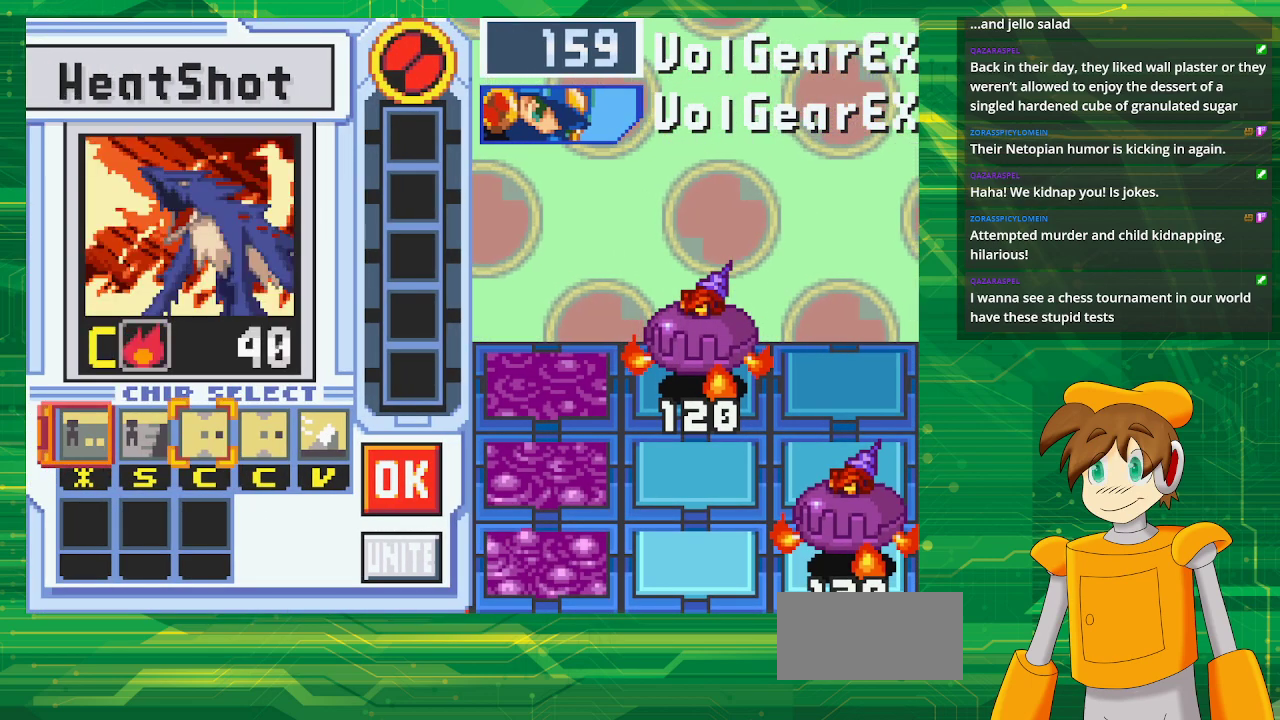
{"buttons": [], "events": []}
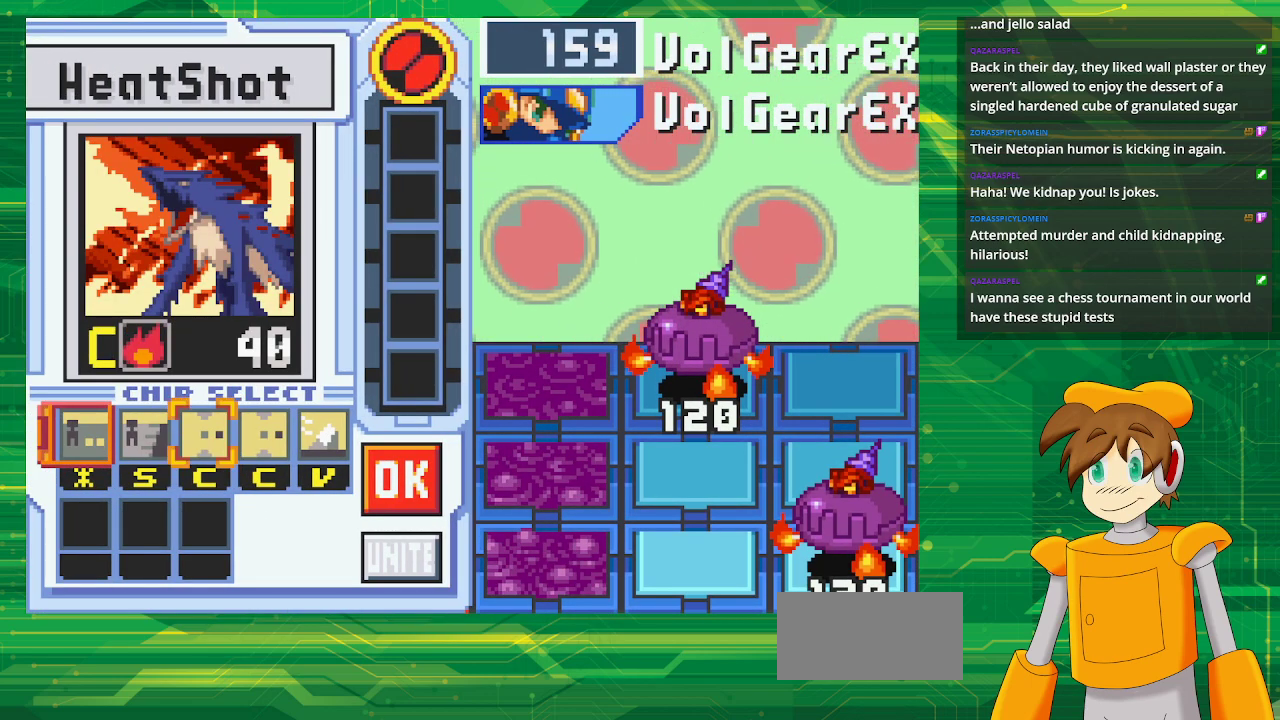
{"buttons": [], "events": []}
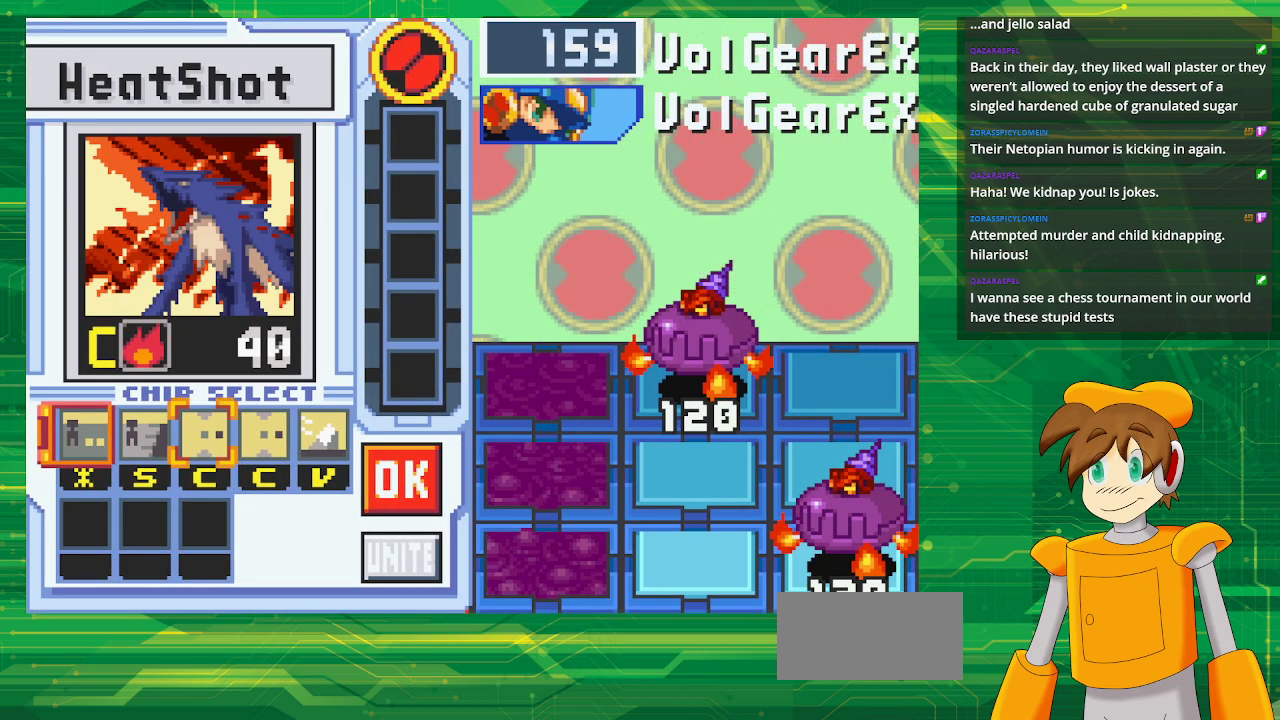
{"buttons": ["DPAD_RIGHT"], "events": [[350, "DPAD_RIGHT", "down"], [433, "DPAD_RIGHT", "up"], [500, "DPAD_RIGHT", "down"]]}
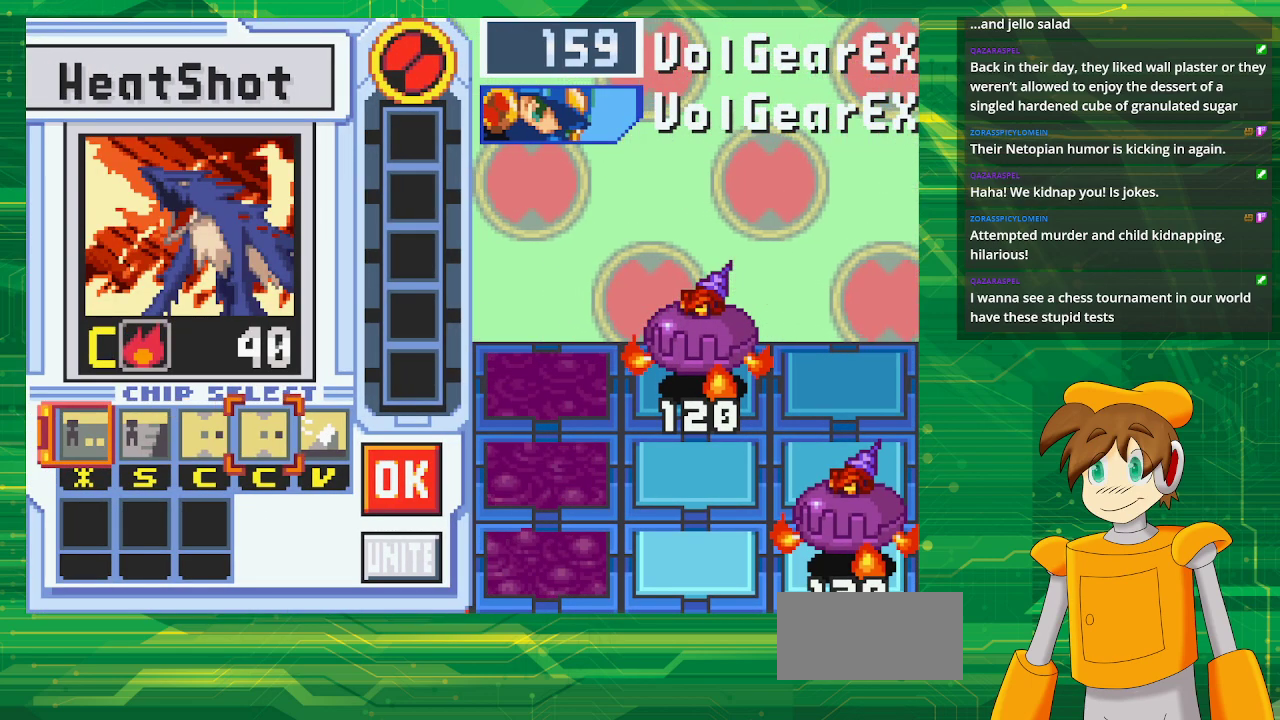
{"buttons": [], "events": [[150, "DPAD_RIGHT", "up"]]}
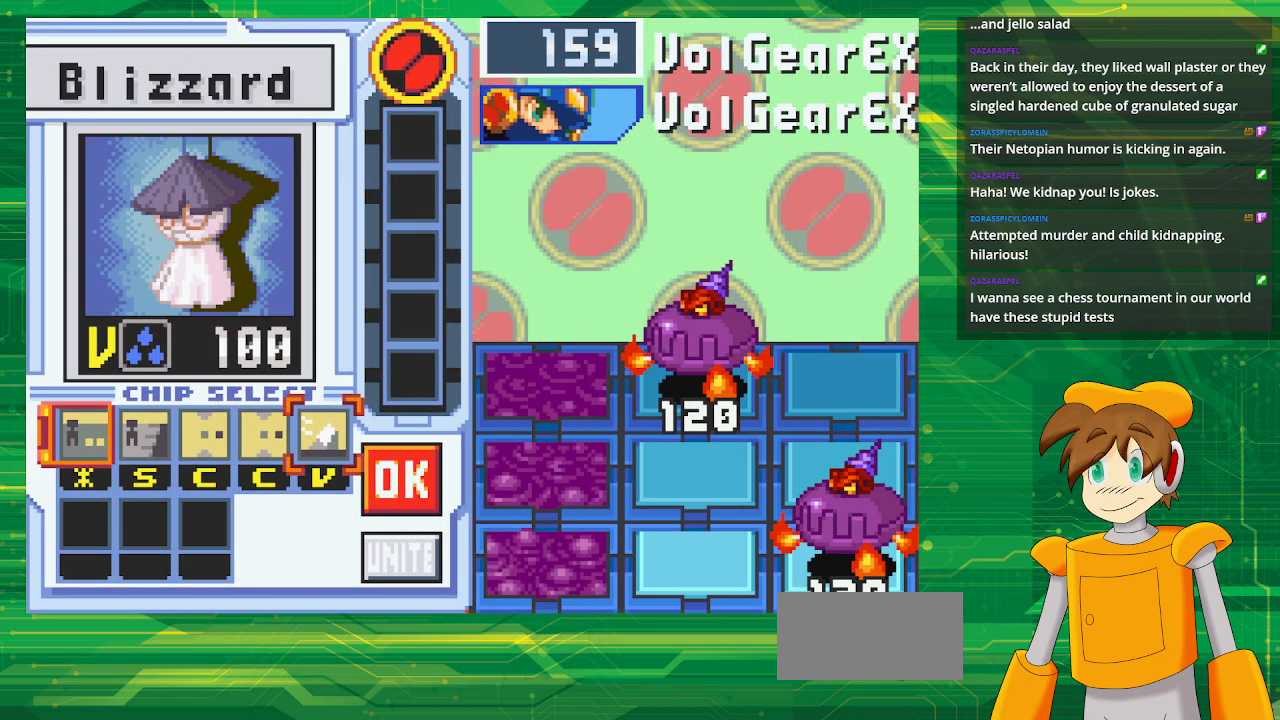
{"buttons": [], "events": []}
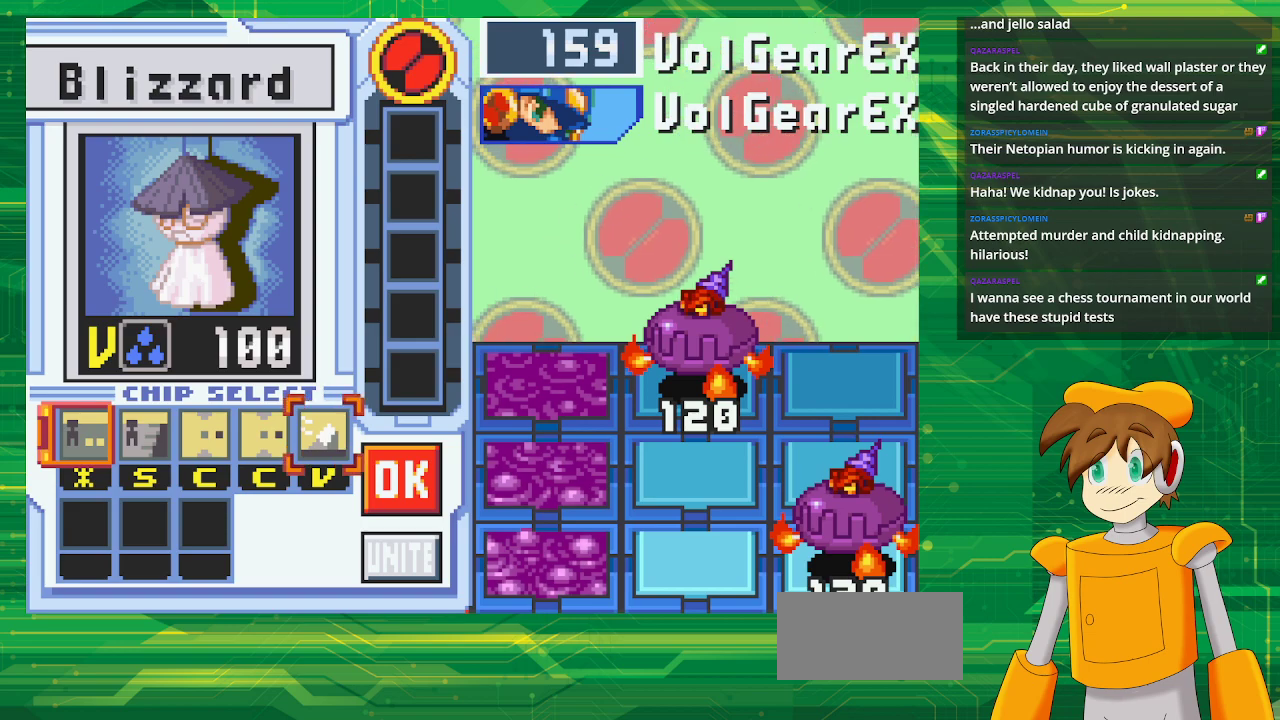
{"buttons": ["DPAD_RIGHT"], "events": [[217, "A", "down"], [367, "A", "up"], [483, "DPAD_RIGHT", "down"]]}
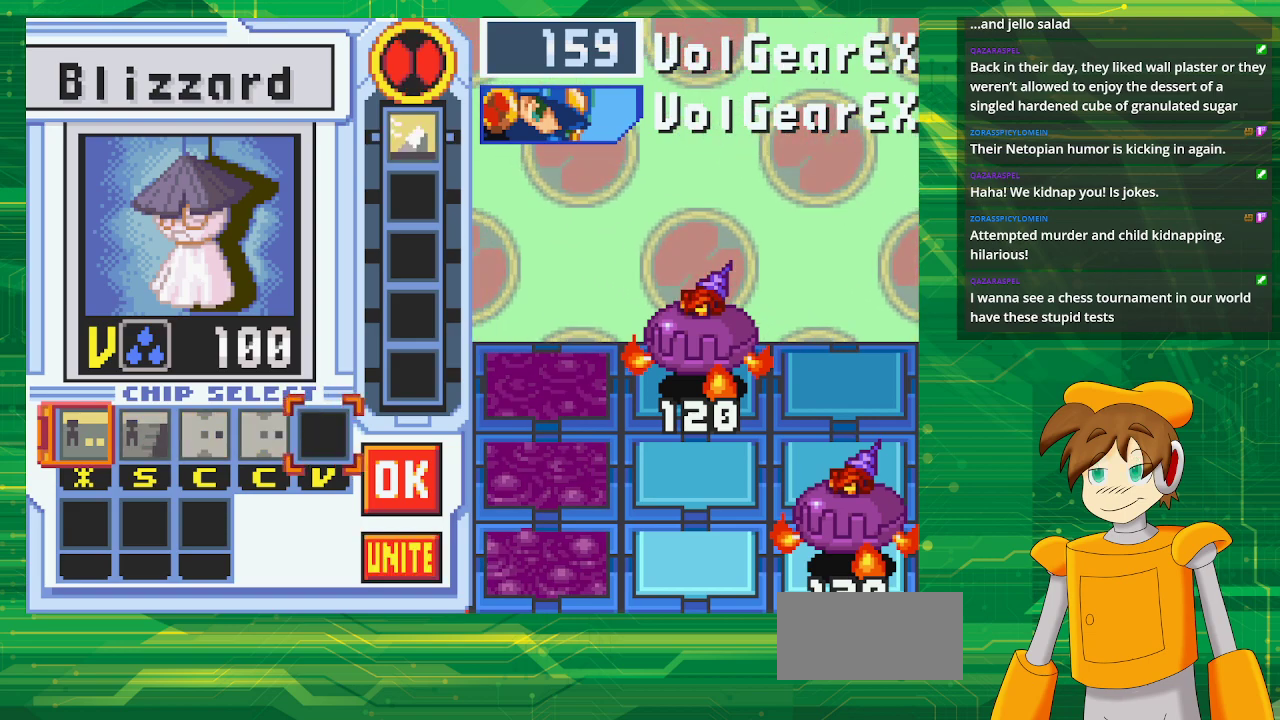
{"buttons": [], "events": [[117, "DPAD_RIGHT", "up"]]}
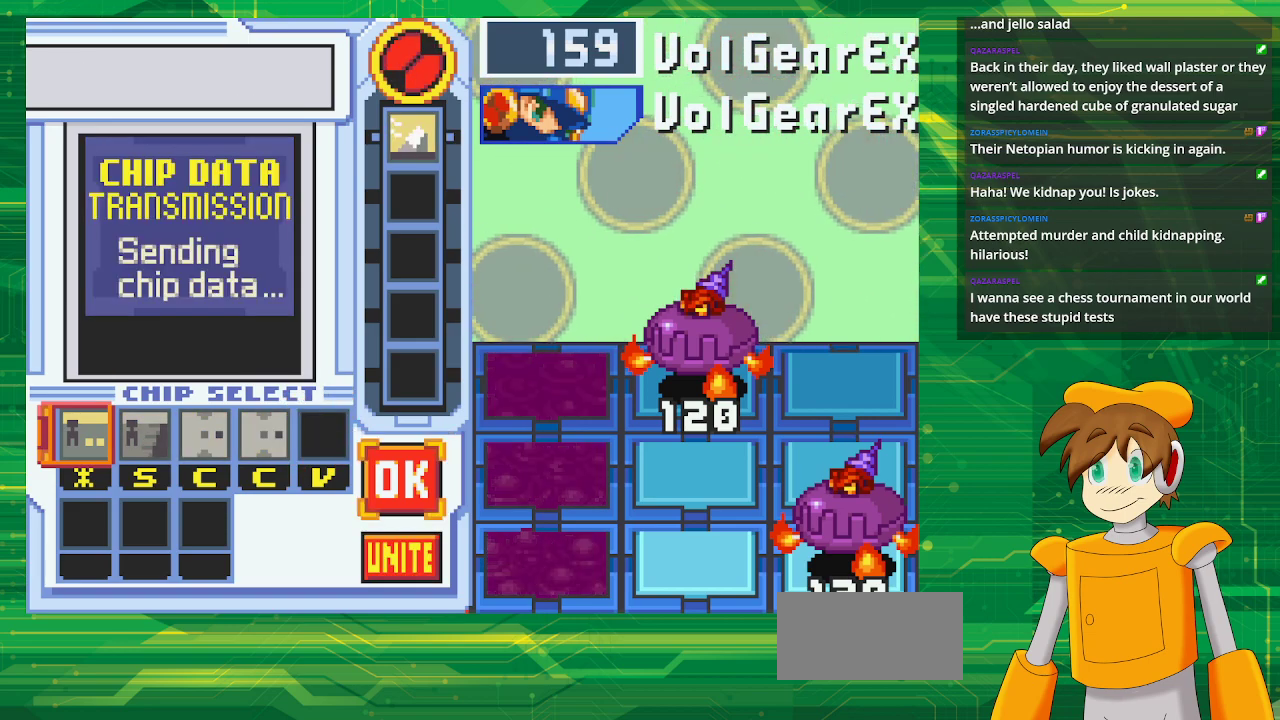
{"buttons": [], "events": [[233, "A", "down"], [400, "A", "up"]]}
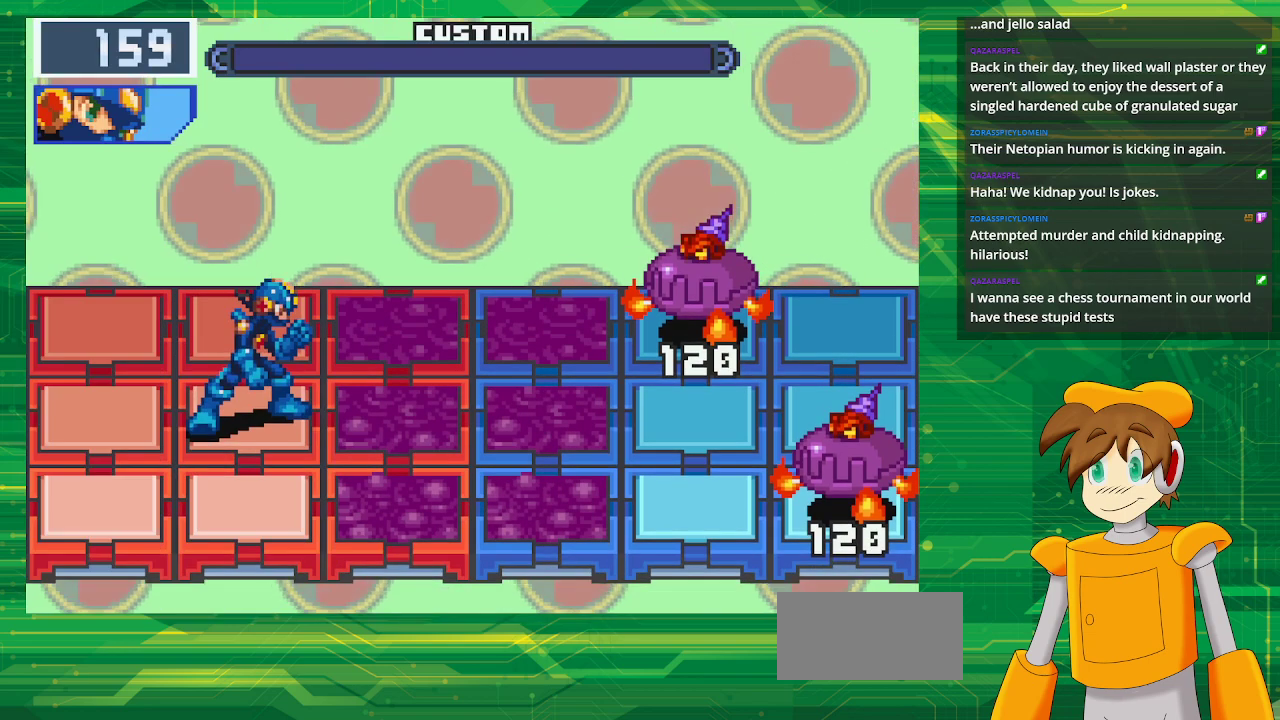
{"buttons": [], "events": []}
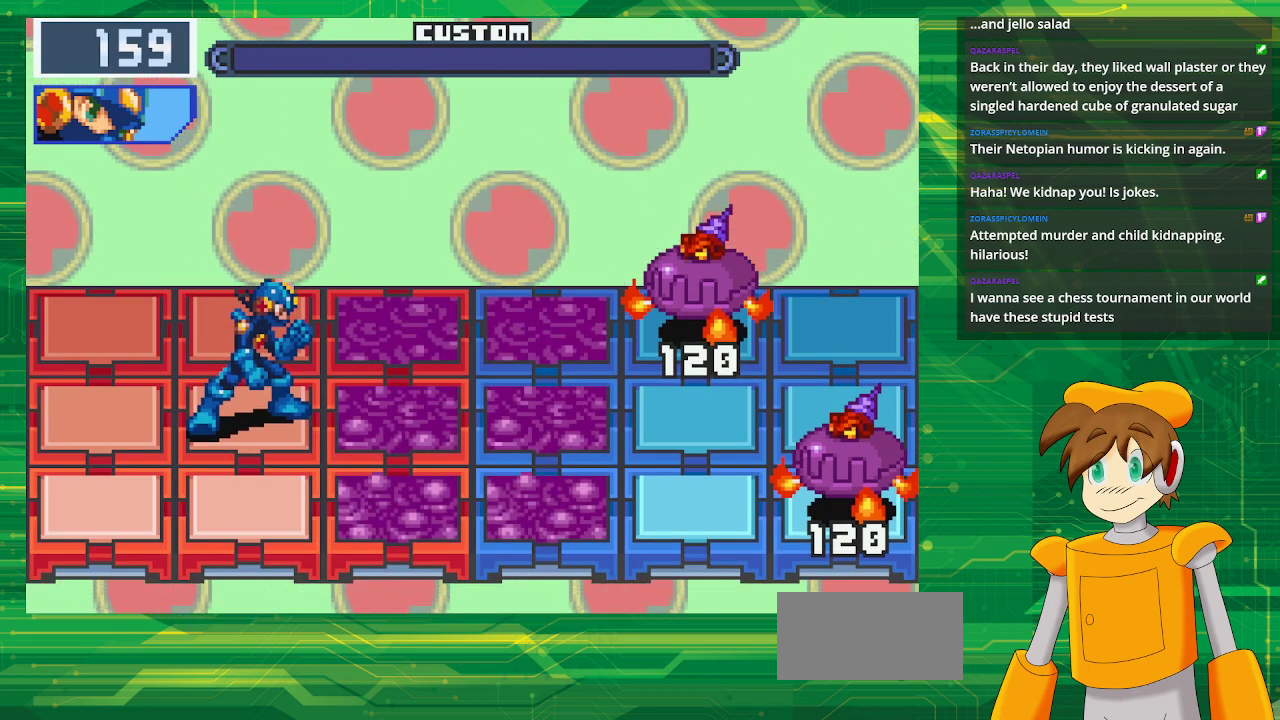
{"buttons": [], "events": []}
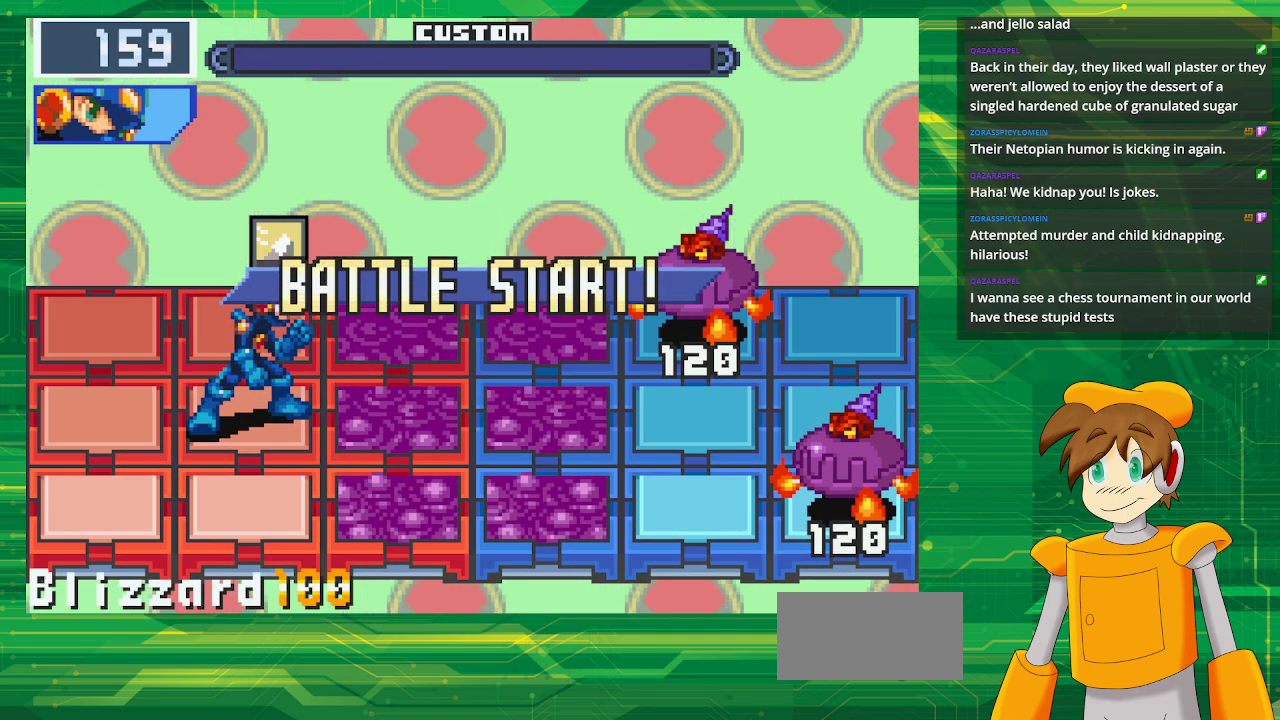
{"buttons": [], "events": []}
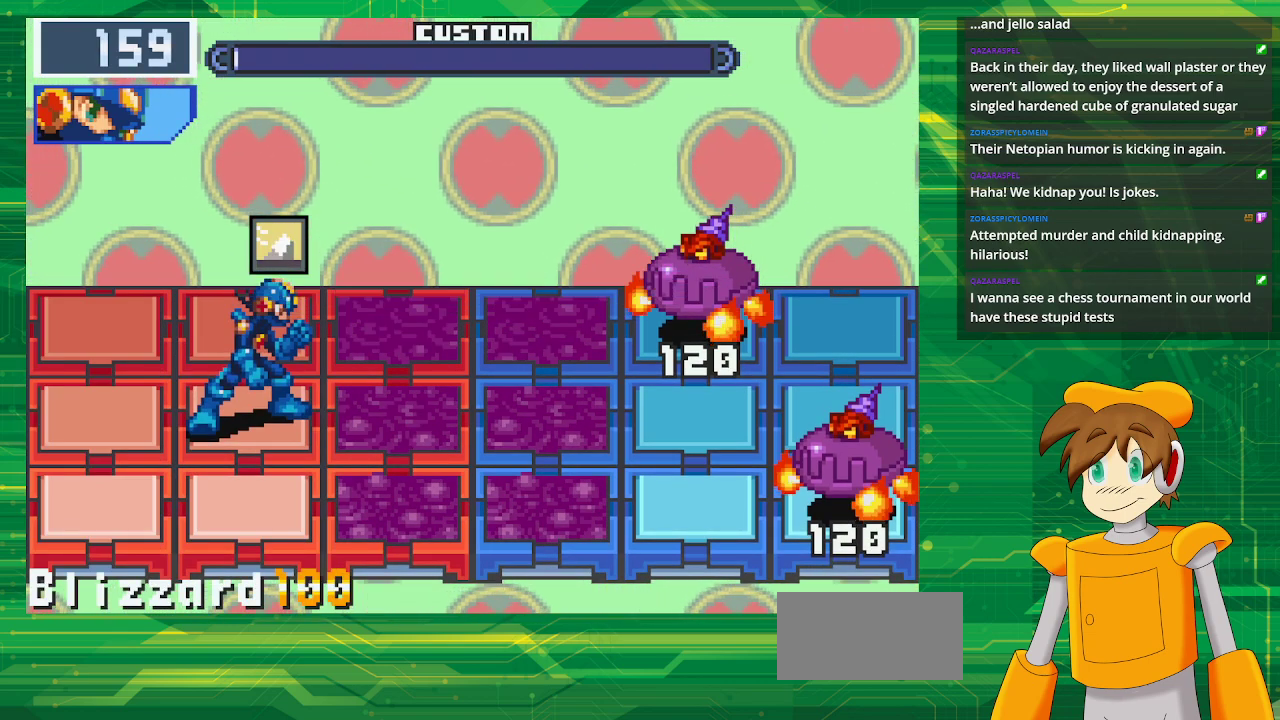
{"buttons": [], "events": [[167, "DPAD_RIGHT", "down"], [283, "A", "down"], [300, "DPAD_RIGHT", "up"], [417, "A", "up"]]}
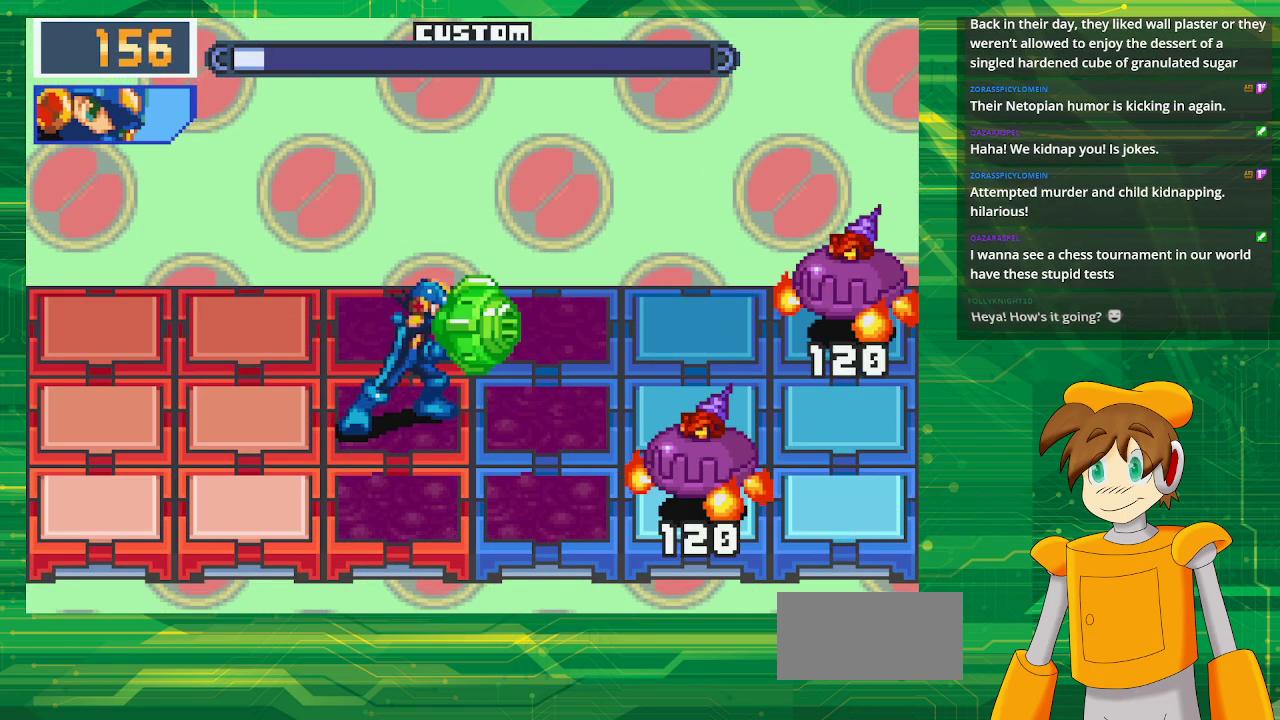
{"buttons": [], "events": []}
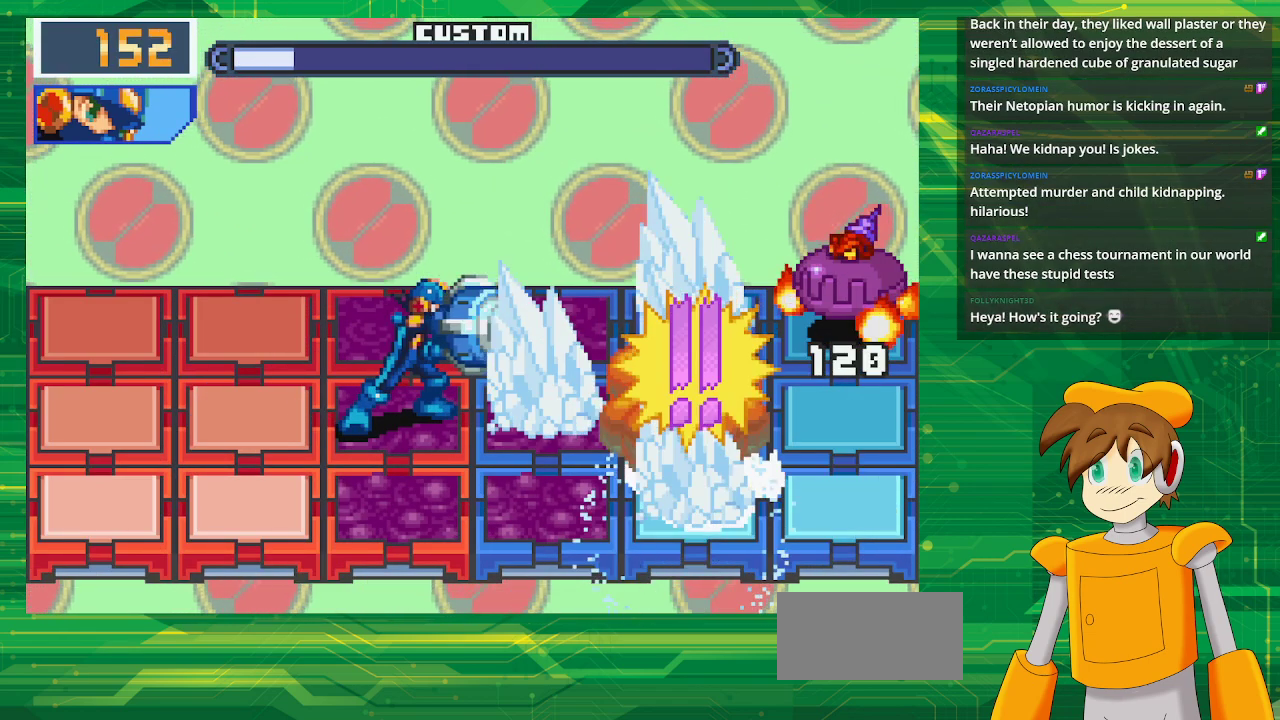
{"buttons": [], "events": [[33, "DPAD_LEFT", "down"], [133, "DPAD_LEFT", "up"], [233, "DPAD_LEFT", "down"], [367, "DPAD_LEFT", "up"]]}
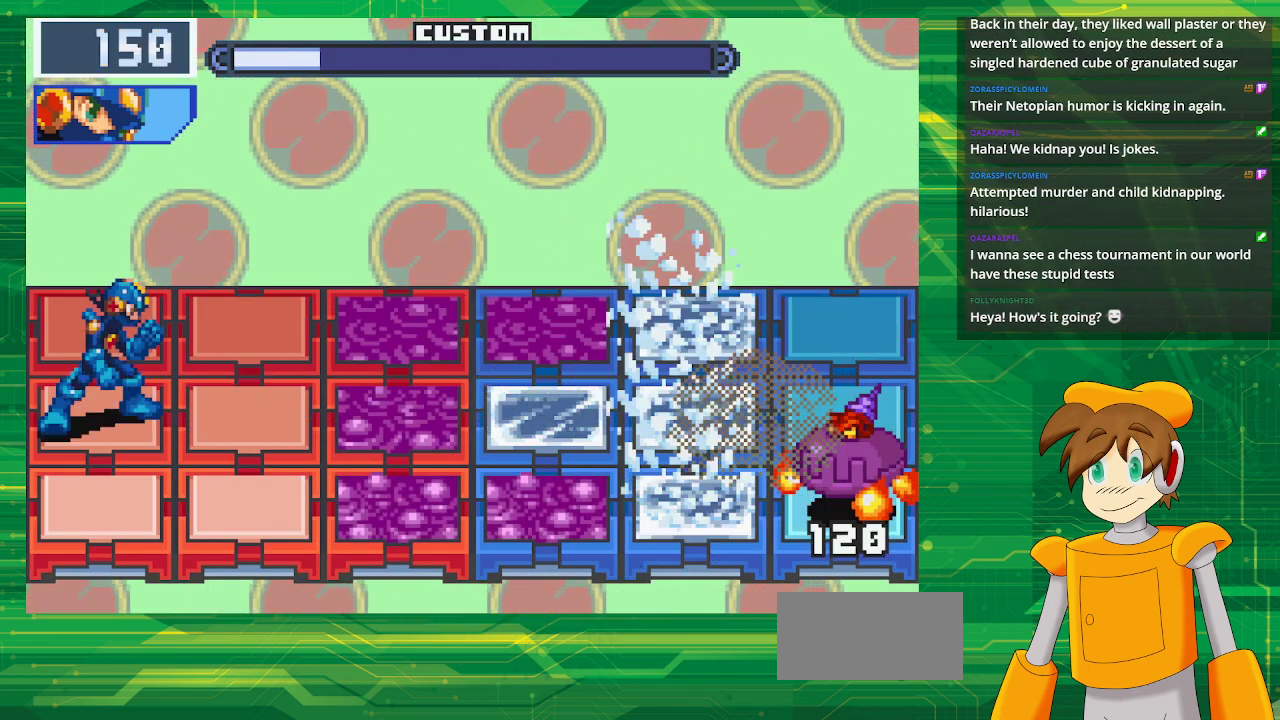
{"buttons": ["B"], "events": [[150, "B", "down"]]}
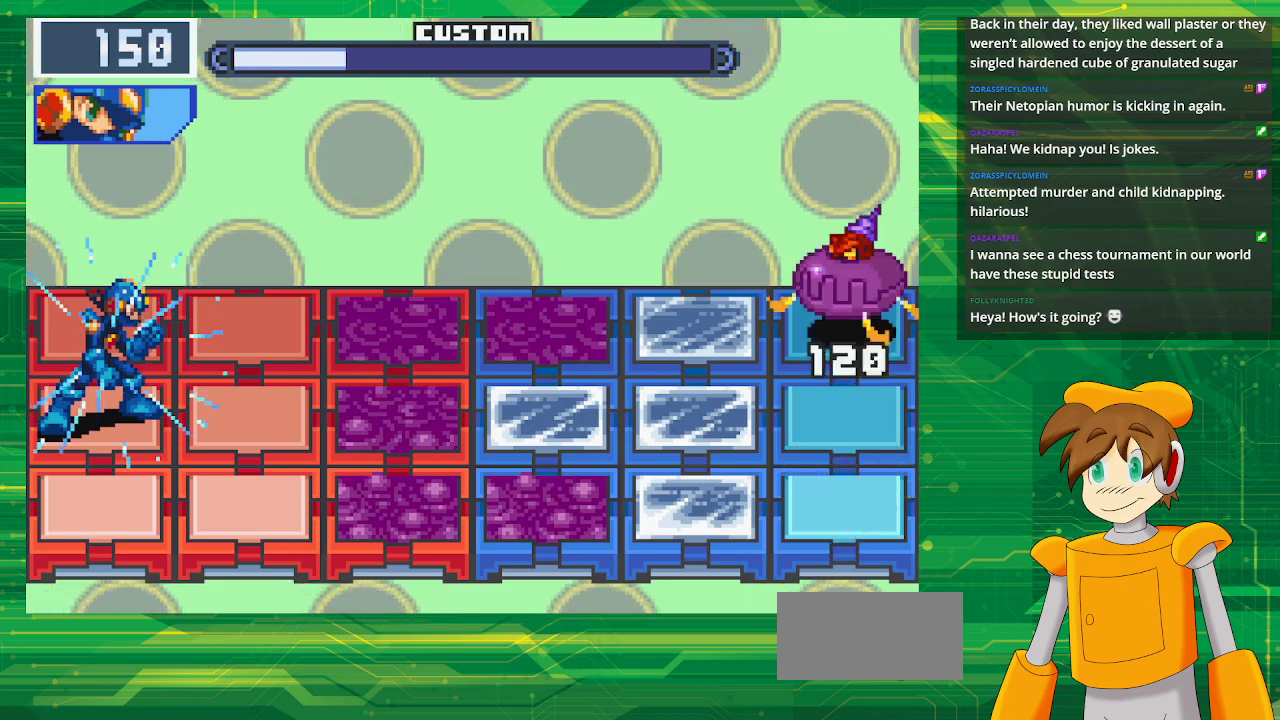
{"buttons": ["B"], "events": []}
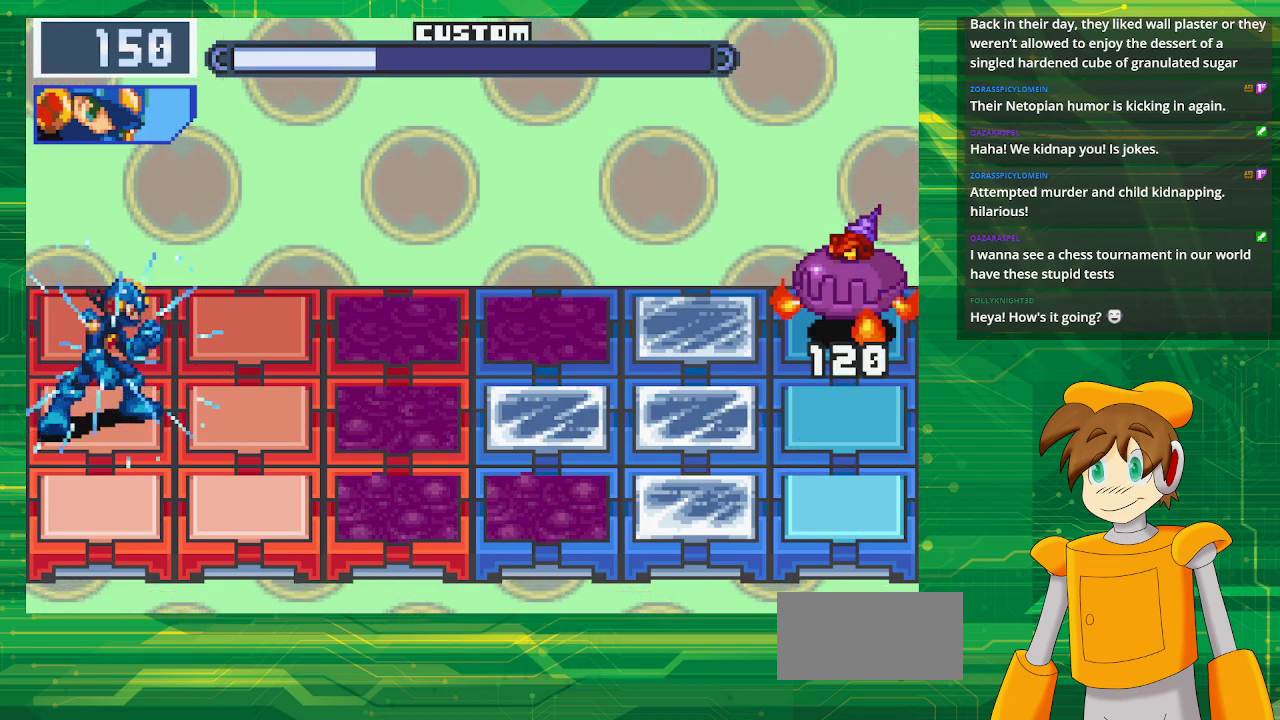
{"buttons": ["B"], "events": []}
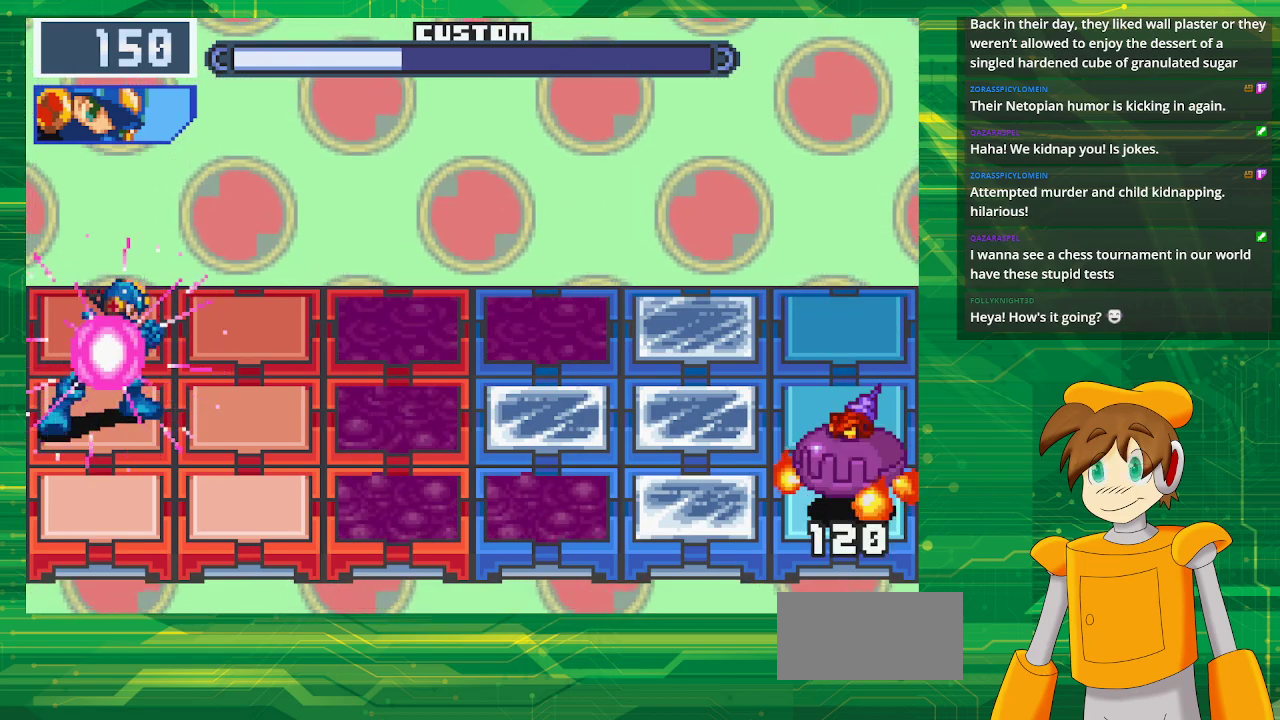
{"buttons": ["B"], "events": []}
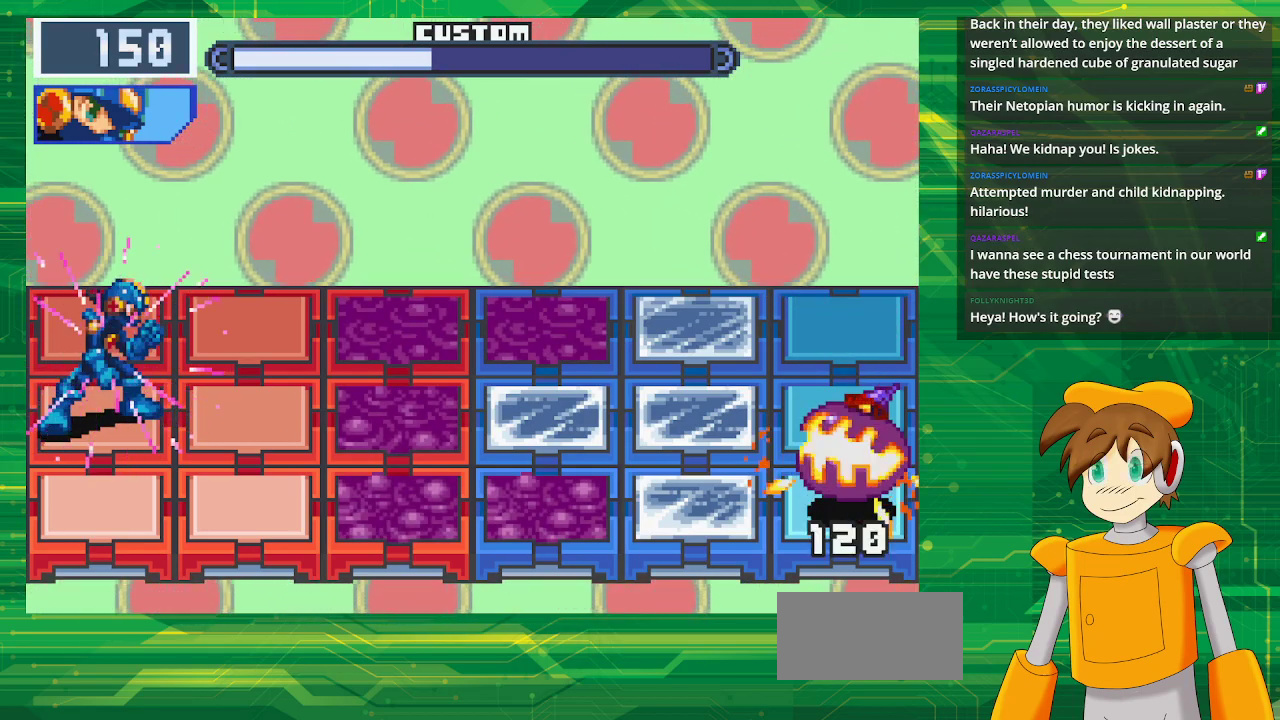
{"buttons": ["B", "DPAD_UP"], "events": [[483, "DPAD_UP", "down"]]}
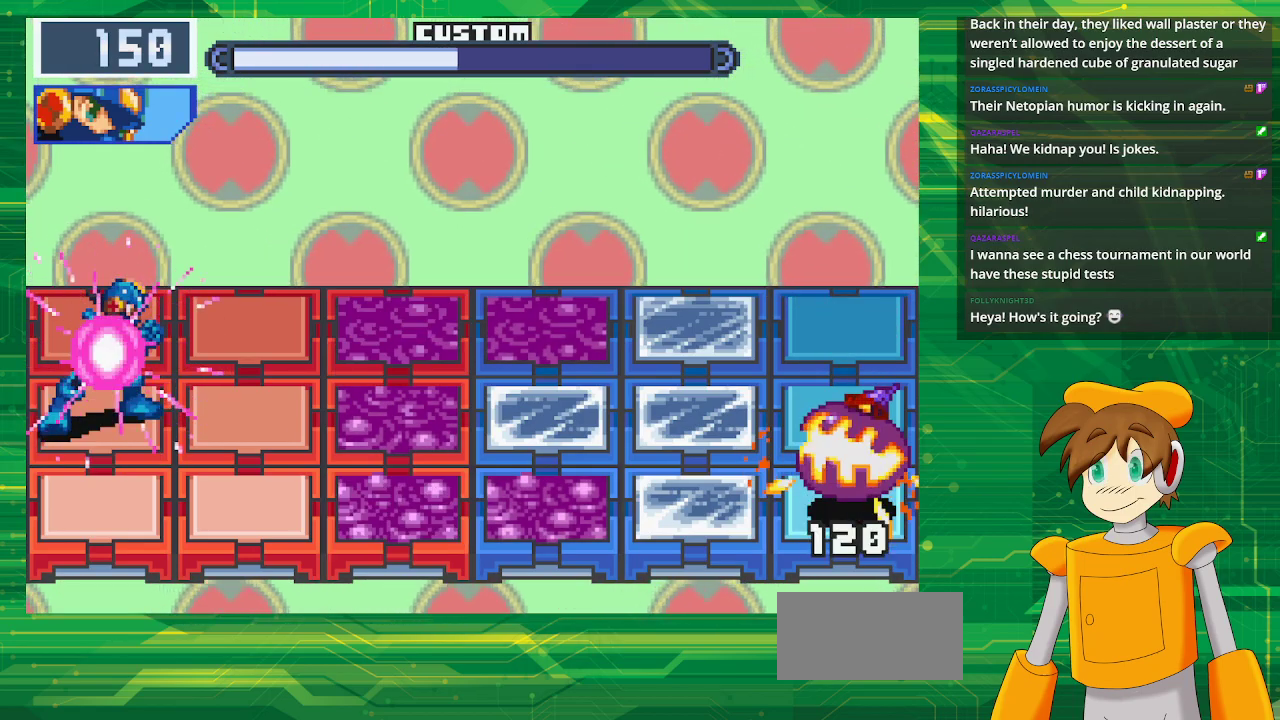
{"buttons": ["B"], "events": [[150, "DPAD_UP", "up"]]}
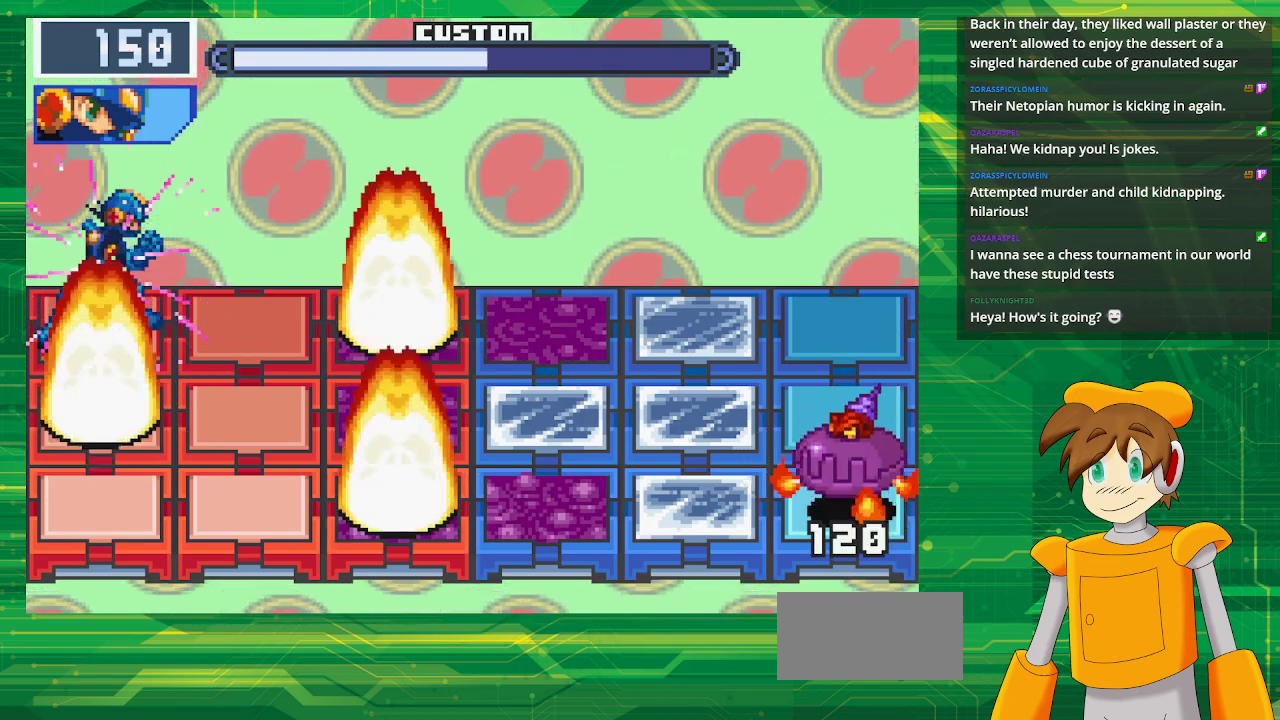
{"buttons": ["B"], "events": [[167, "DPAD_RIGHT", "down"], [250, "DPAD_RIGHT", "up"]]}
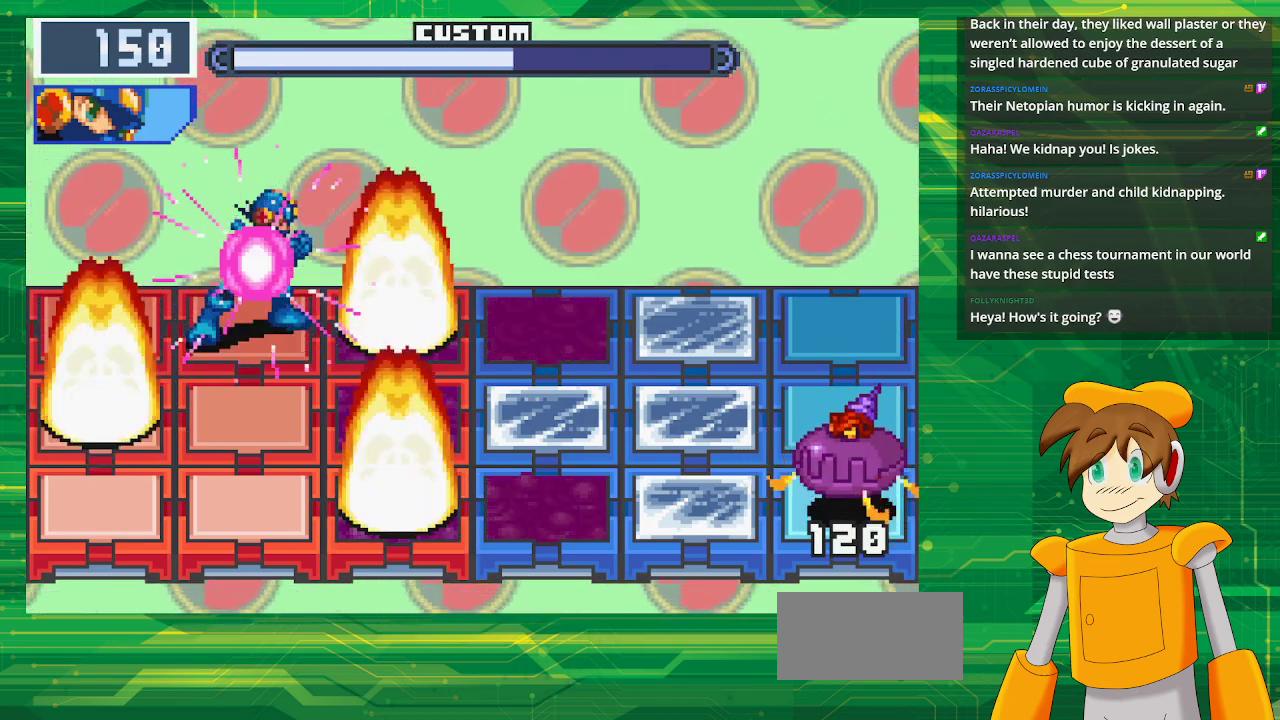
{"buttons": ["B"], "events": []}
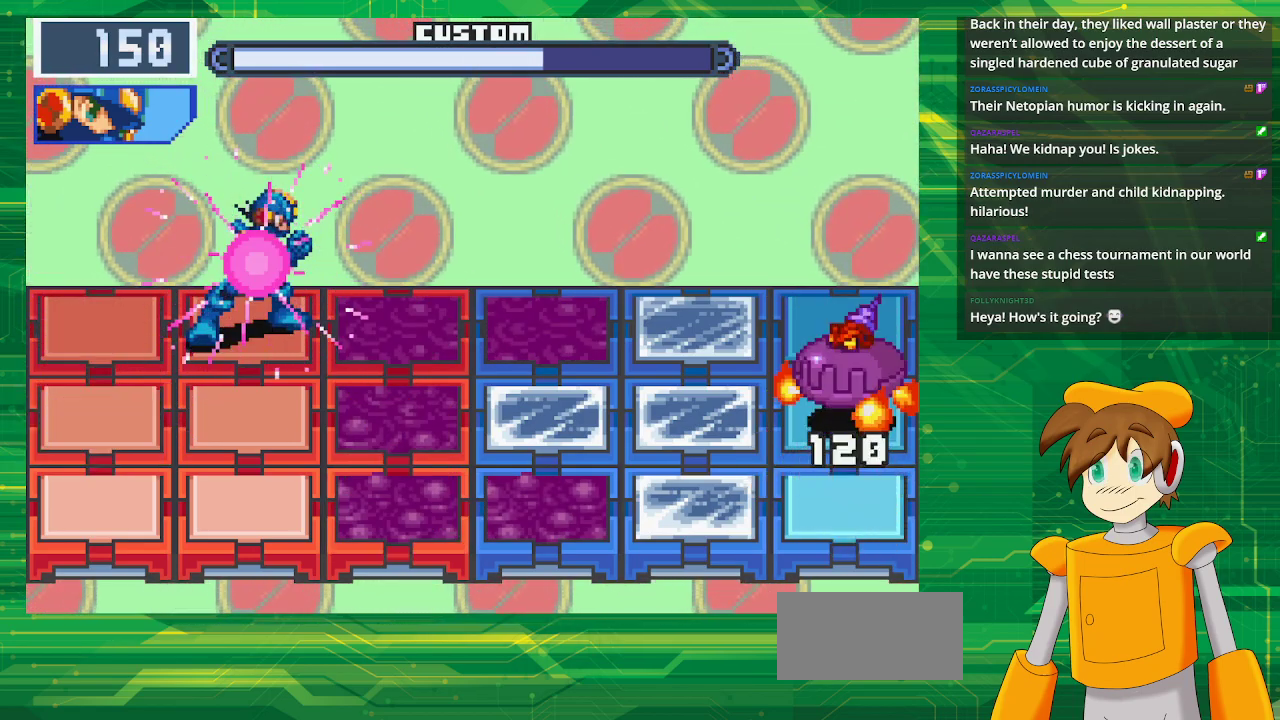
{"buttons": ["B"], "events": [[100, "DPAD_DOWN", "down"], [250, "DPAD_DOWN", "up"]]}
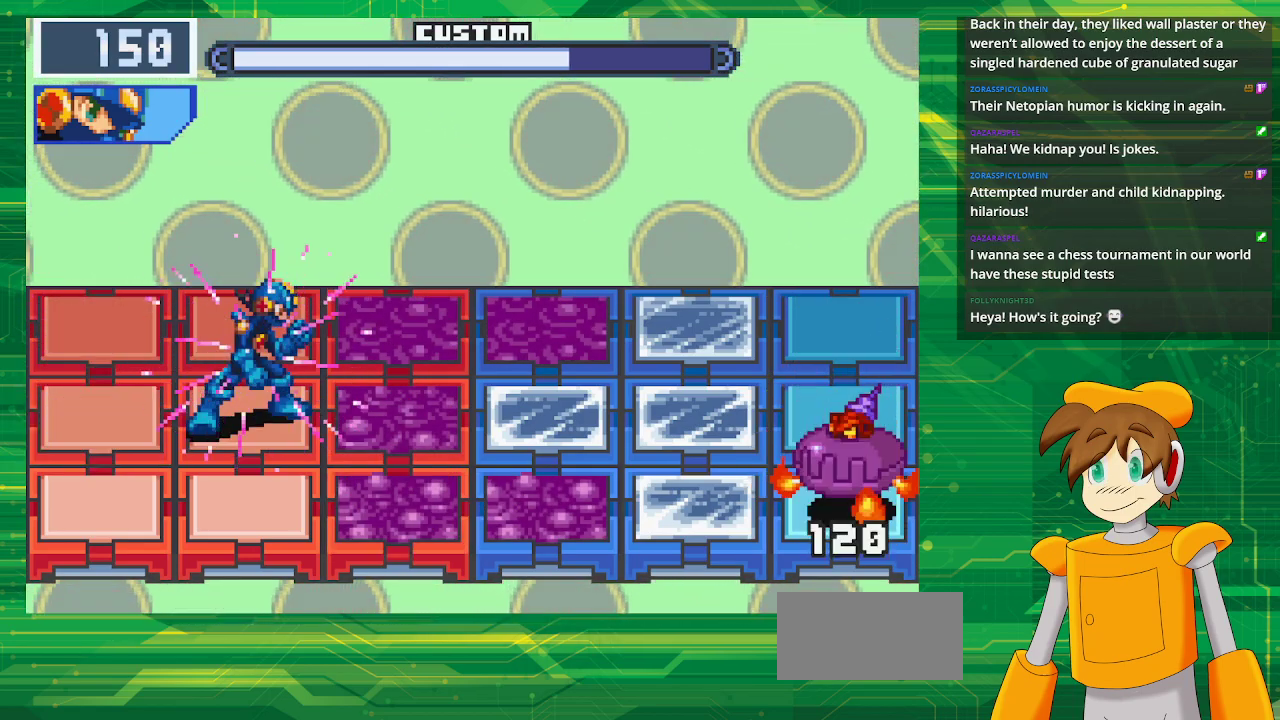
{"buttons": ["B"], "events": []}
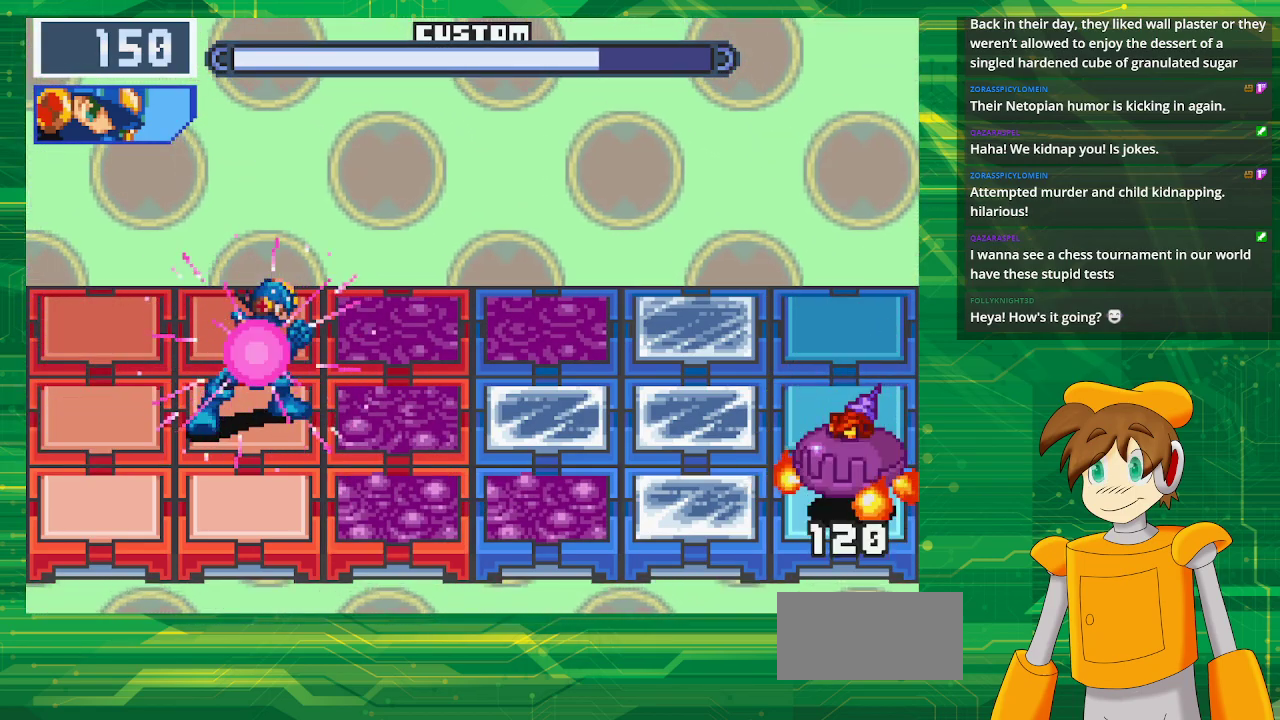
{"buttons": [], "events": [[333, "DPAD_UP", "down"], [417, "DPAD_UP", "up"], [467, "B", "up"]]}